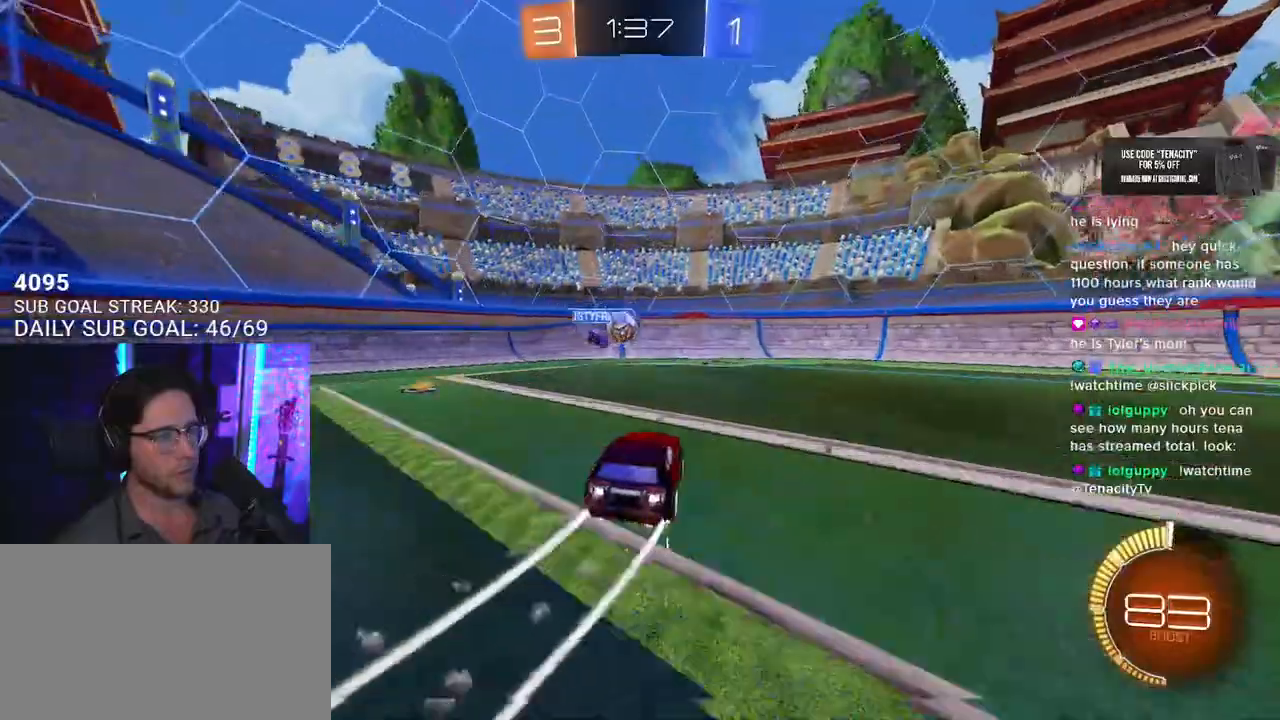
Gameplay with a controller (PlayStation layout); each line is a JSON object with the inputs held at the frame after it. "events" lists button and stick changes between this image and that frame as [ms after this image, input, new state], when the widget could be followed in between. Not read: L1 R1.
{"buttons": ["TRIANGLE", "R2"], "left_stick": "right", "right_stick": "center", "events": [[250, "left_stick", "right"], [467, "TRIANGLE", "down"]]}
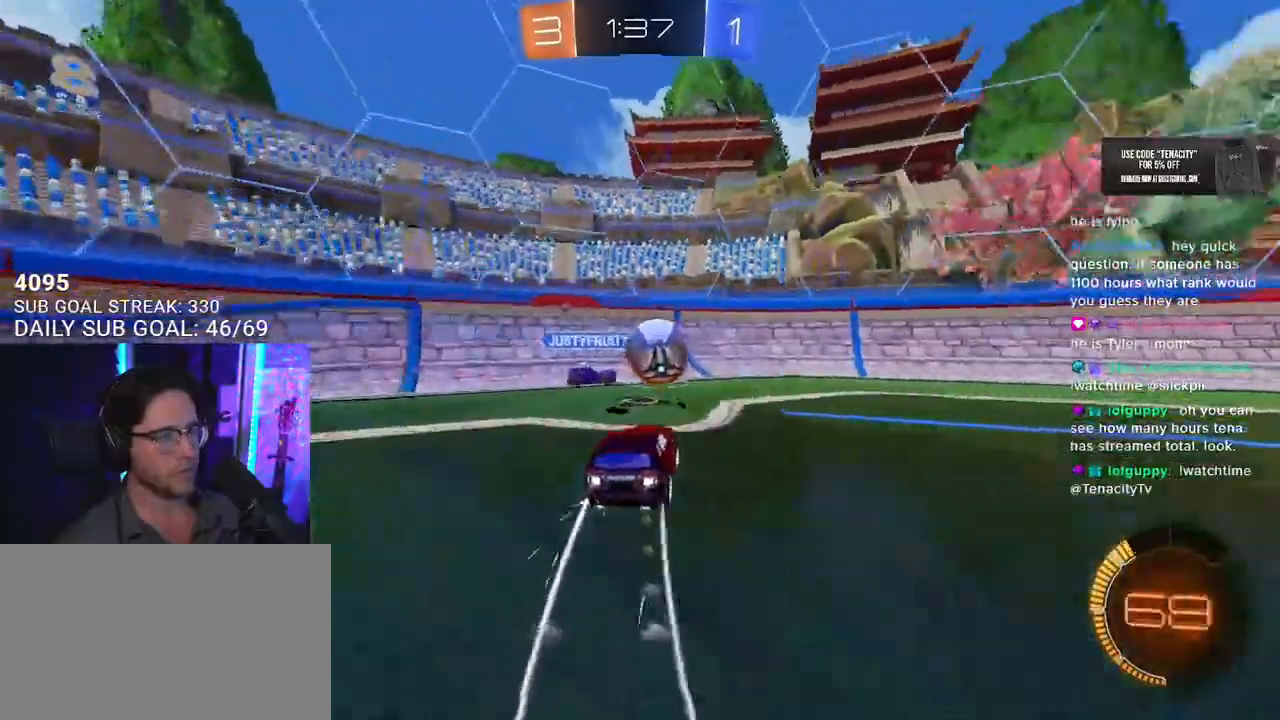
{"buttons": ["R2"], "left_stick": "right", "right_stick": "center", "events": [[67, "TRIANGLE", "up"]]}
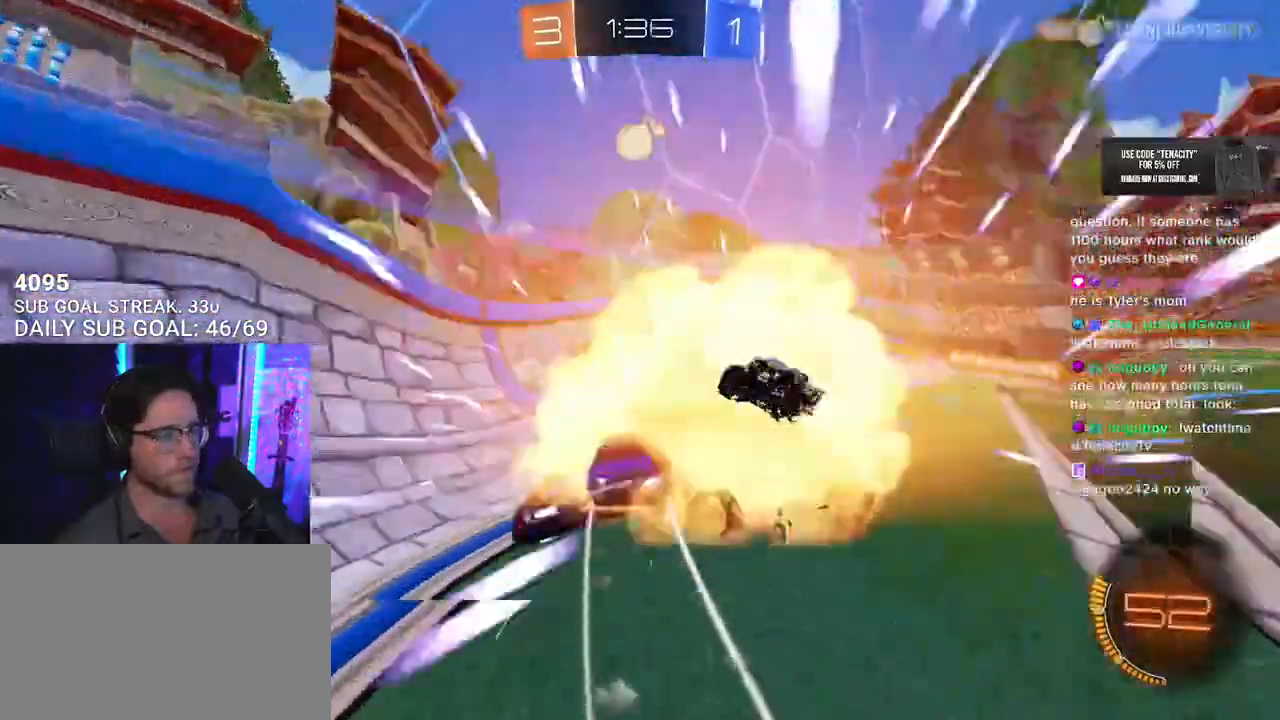
{"buttons": ["R2"], "left_stick": "left", "right_stick": "center", "events": [[283, "left_stick", "left"]]}
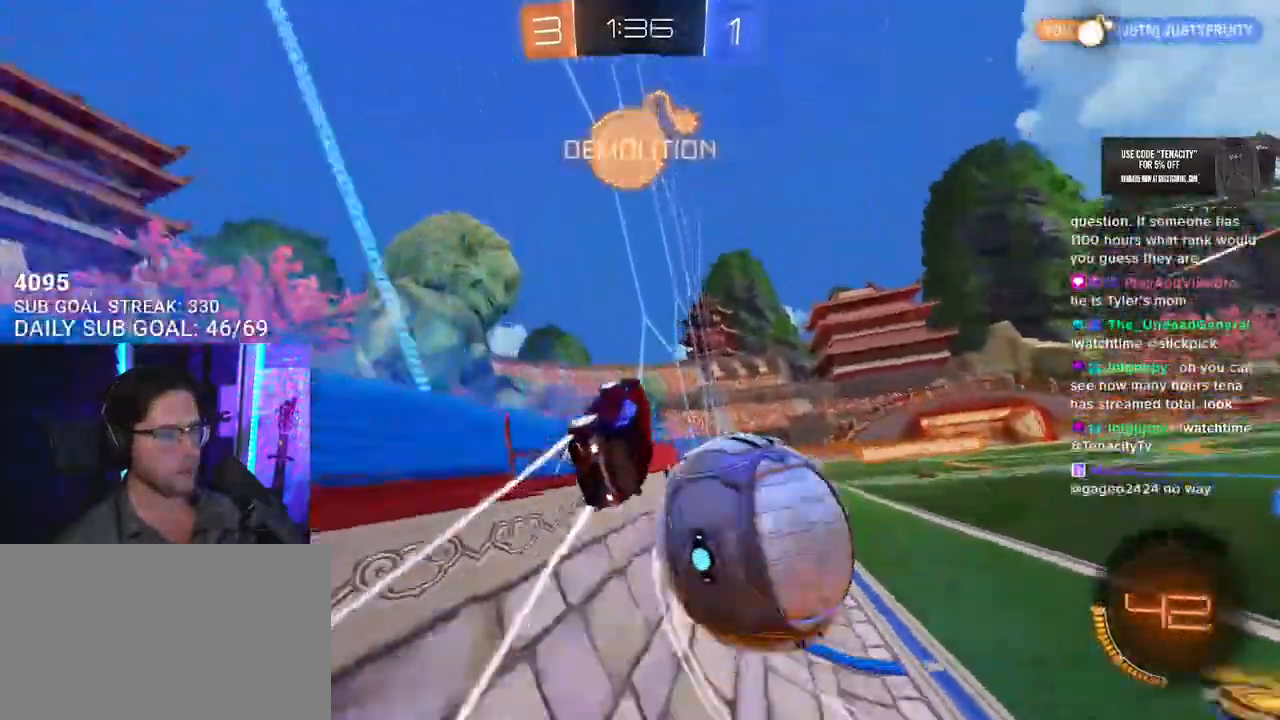
{"buttons": ["R2"], "left_stick": "up-right", "right_stick": "center", "events": [[67, "TRIANGLE", "down"], [167, "TRIANGLE", "up"], [167, "left_stick", "up-right"]]}
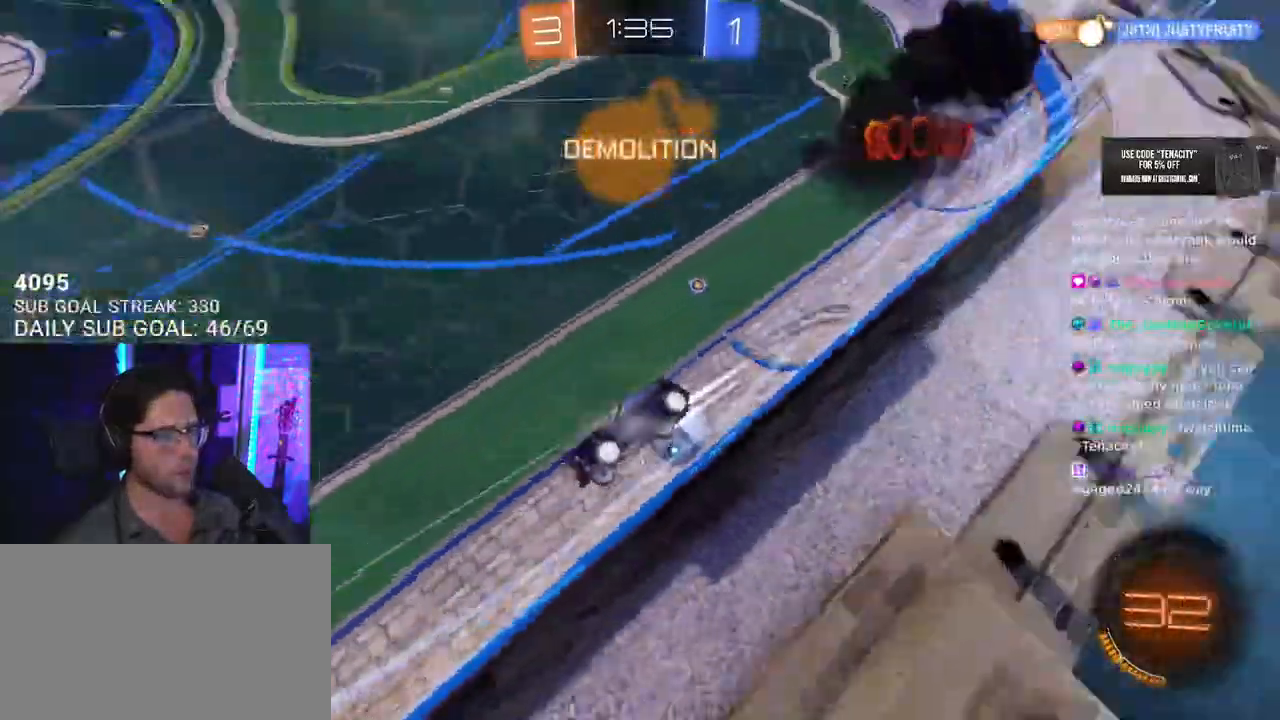
{"buttons": ["R2"], "left_stick": "center", "right_stick": "center", "events": [[50, "left_stick", "center"]]}
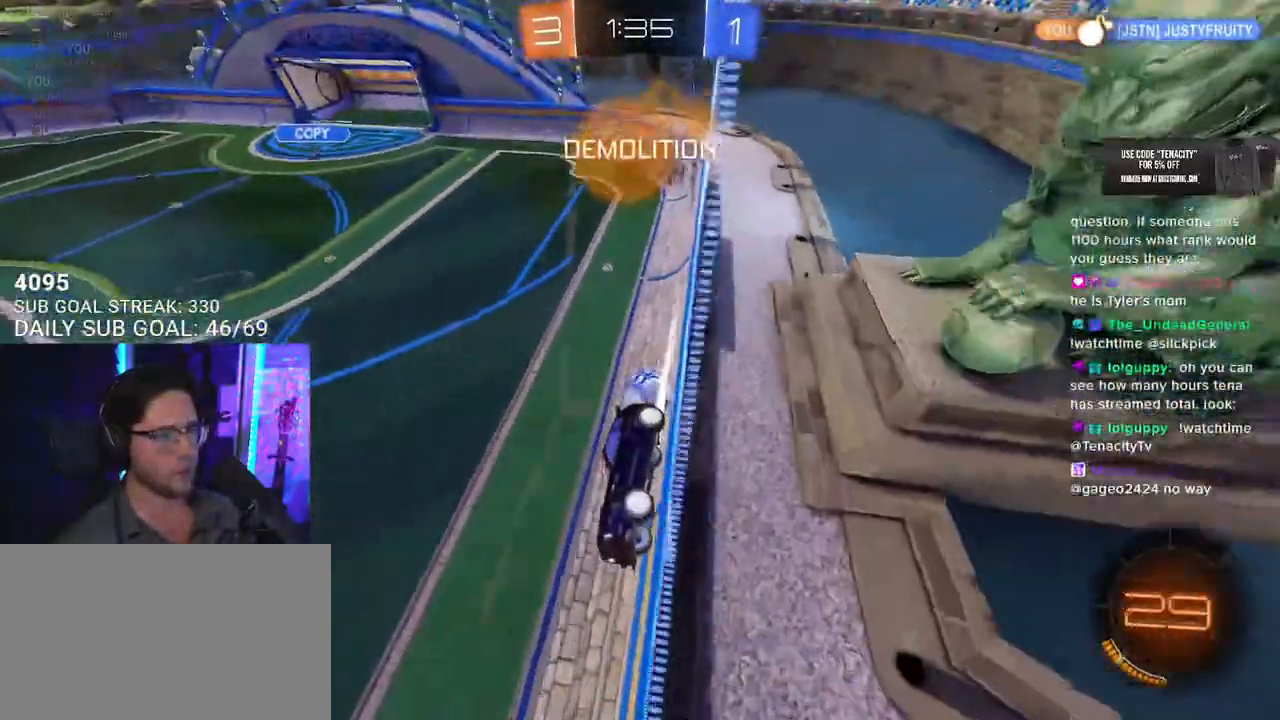
{"buttons": ["R2"], "left_stick": "center", "right_stick": "center"}
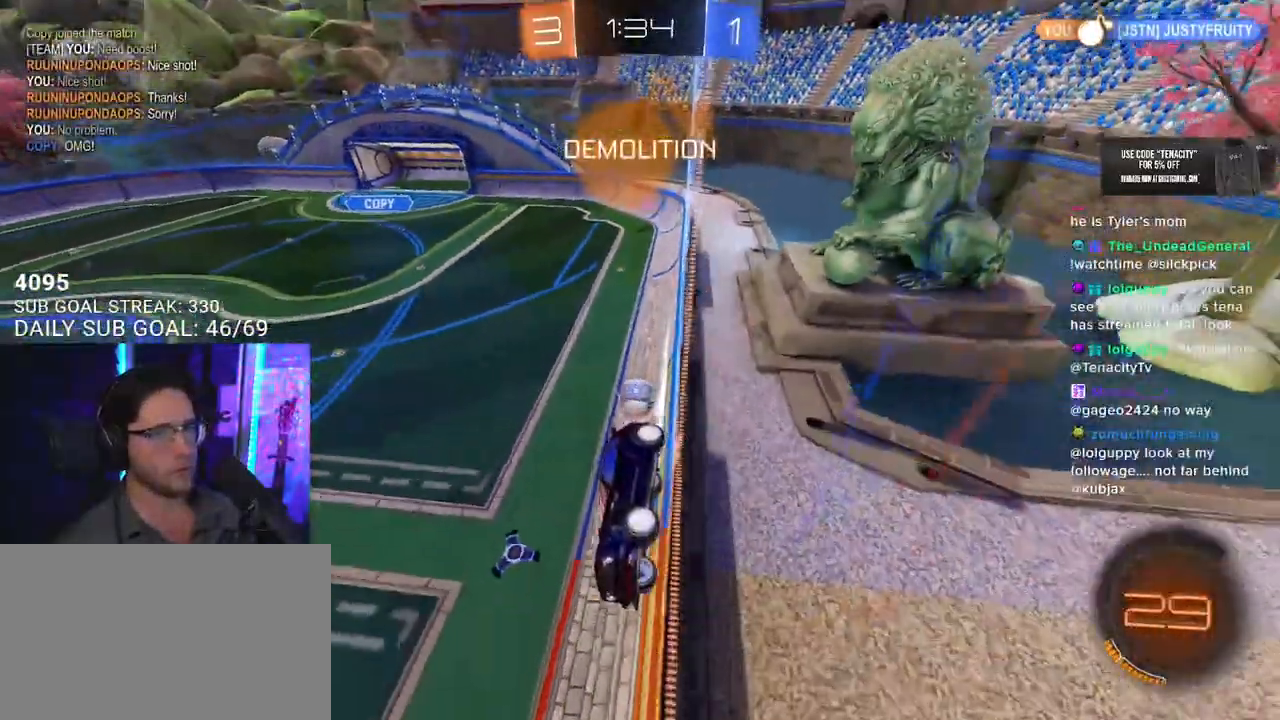
{"buttons": ["R2"], "left_stick": "center", "right_stick": "center"}